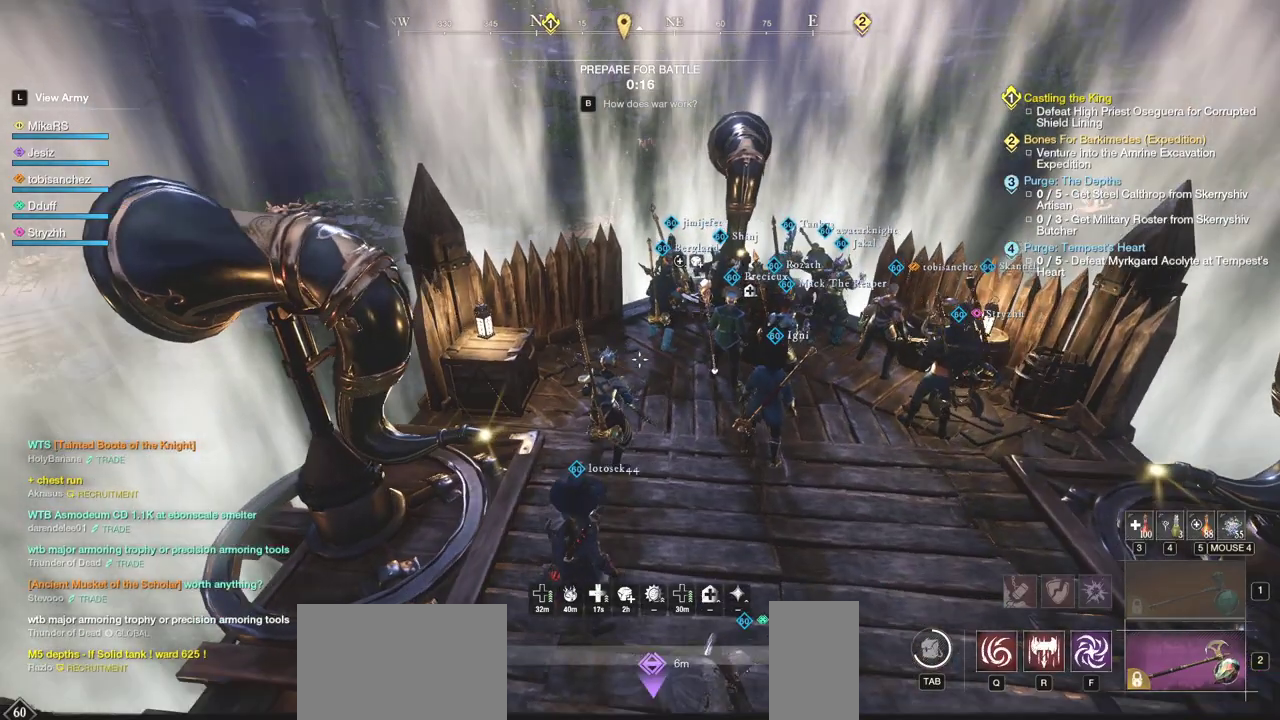
Gameplay with keyboard and mouse; each line is a JSON object with the keys and mouse buttons held at the frame after it. "events" lists presses ("down") and releases ("up") of "a", "ctrl", "d", "e", "f", "q", "r", "s", "shift", "space", "tab", "w", "mouse_left", "mouse_wheel", "mouse_right", "mouse_mb4" and "mouse_mb5" between this image and that frame as [ms after this image, input, new state], when the widget could be followed in between. "mouse_left", "mouse_wheel", "mouse_right", "mouse_mb4", "mouse_mb5" = the "left", "wheel", "right", "mb4", "mb5" buttons of the "mouse" list. No other keys are recorded. "wheel" means that the mouse wheel is clicked or scrolled. Mouse movement is not recorded.
{"keys": ["w"], "mouse": [], "events": [[167, "mouse_wheel", "down"], [167, "w", "down"], [333, "mouse_wheel", "up"]]}
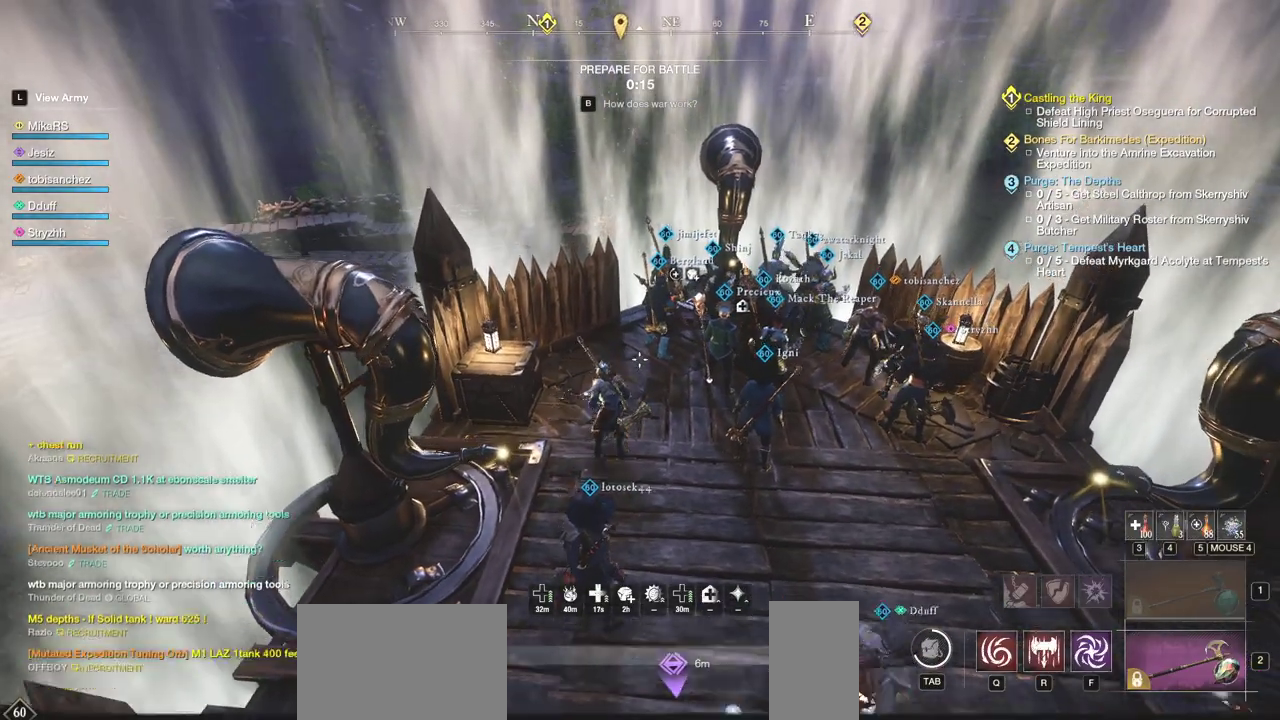
{"keys": [], "mouse": [], "events": [[250, "w", "up"]]}
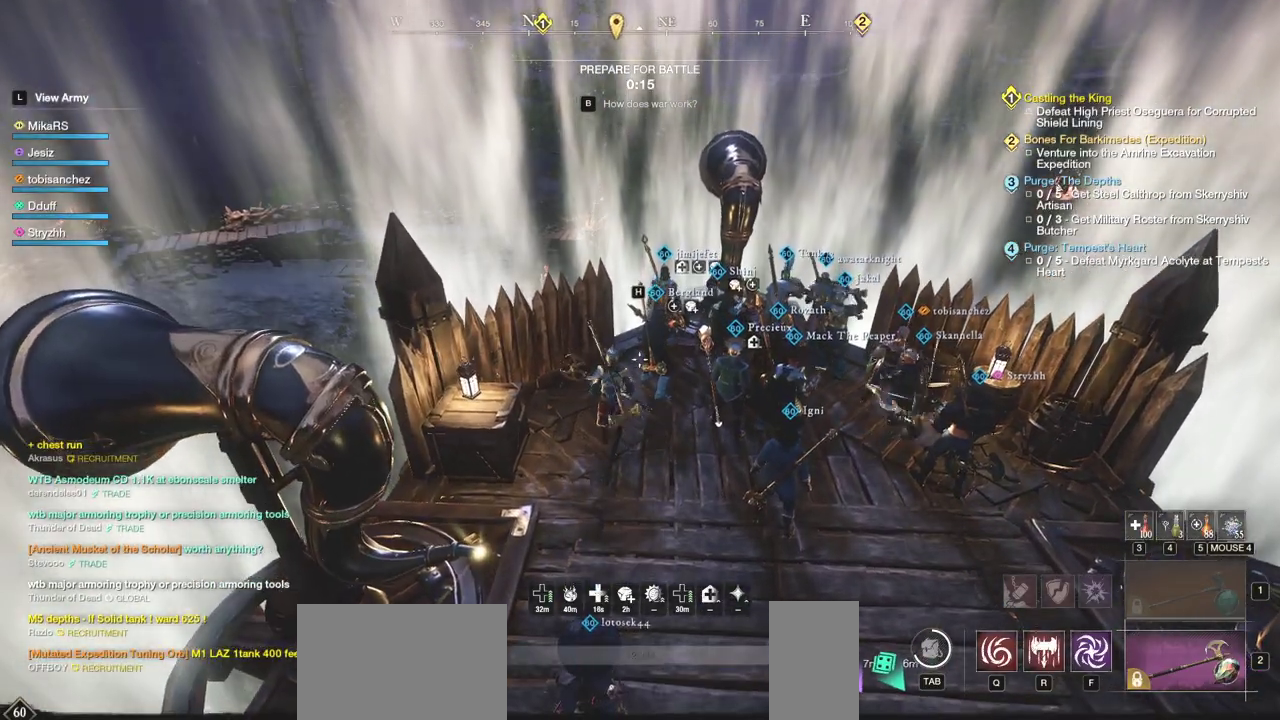
{"keys": ["w"], "mouse": [], "events": [[50, "w", "down"]]}
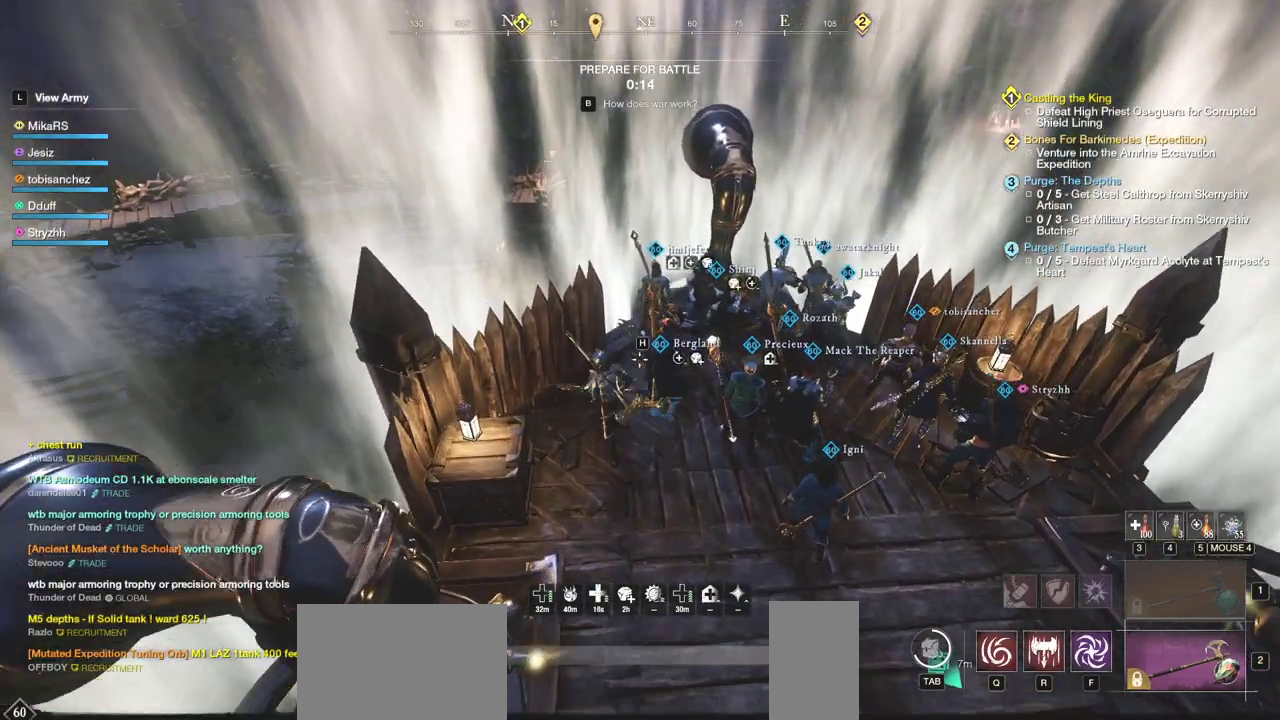
{"keys": [], "mouse": ["wheel"], "events": [[267, "mouse_wheel", "down"], [317, "d", "down"], [450, "w", "up"], [483, "d", "up"]]}
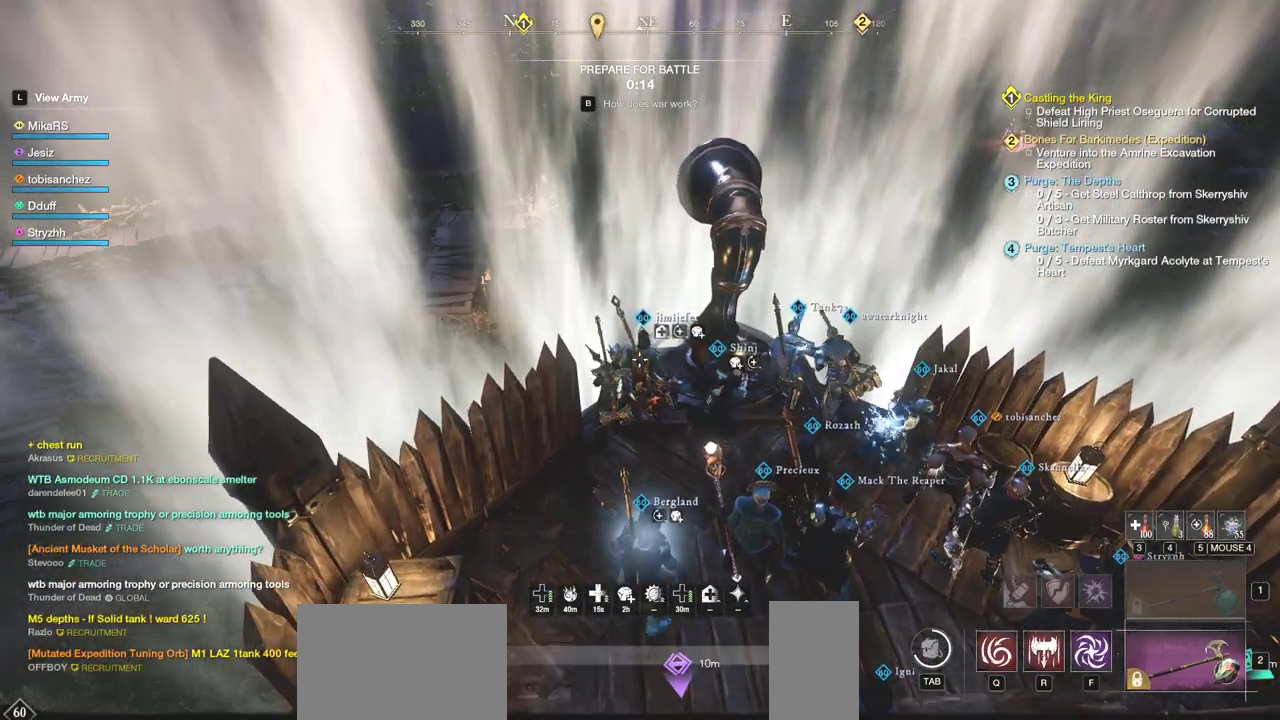
{"keys": [], "mouse": [], "events": [[17, "mouse_wheel", "up"]]}
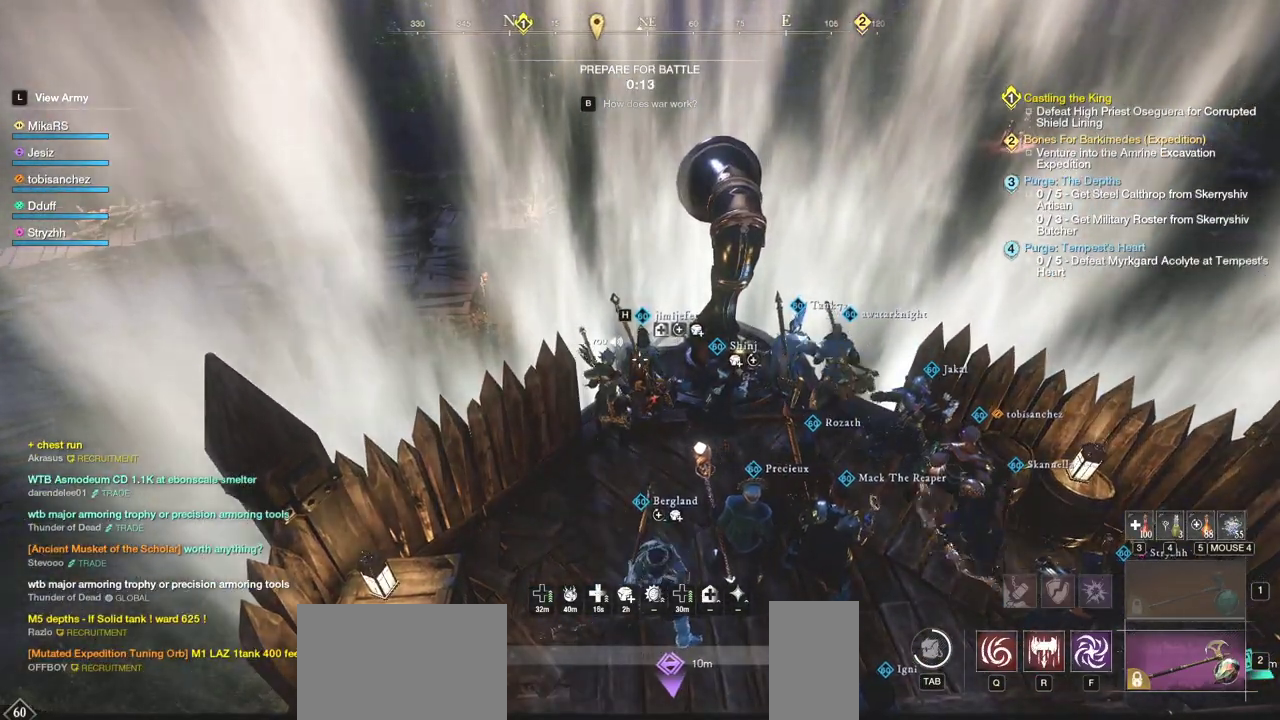
{"keys": [], "mouse": [], "events": []}
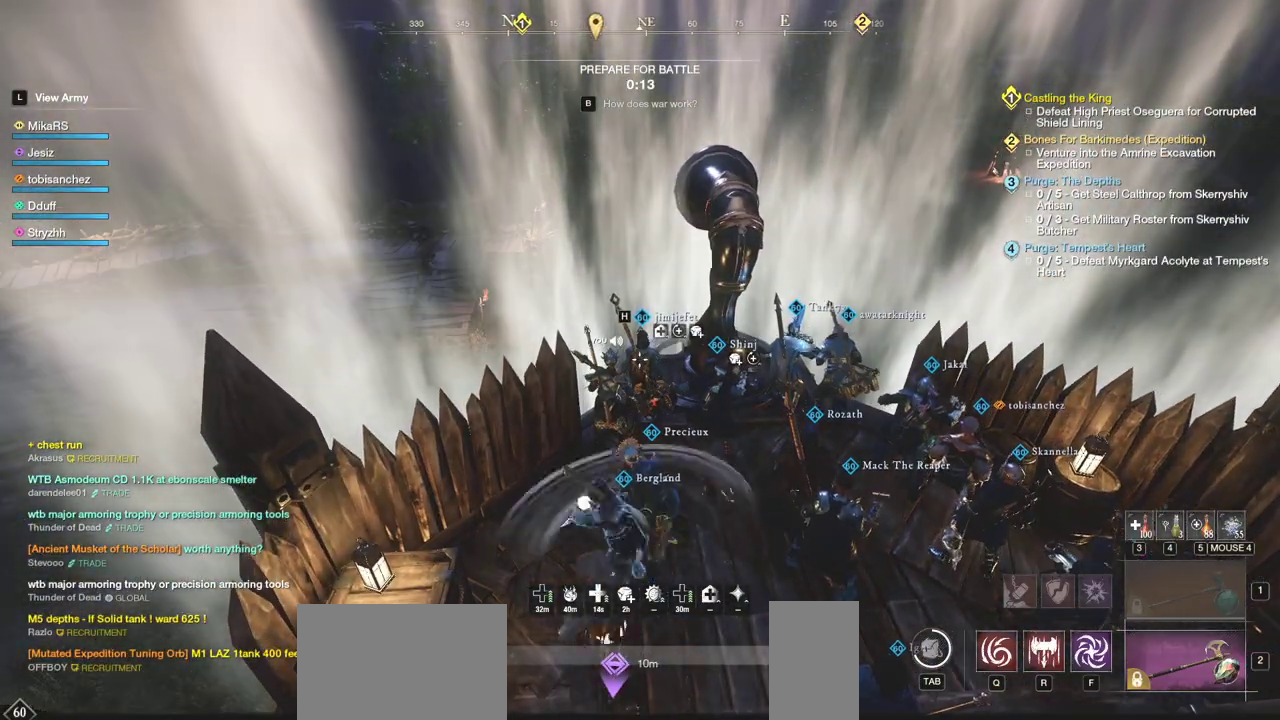
{"keys": [], "mouse": [], "events": []}
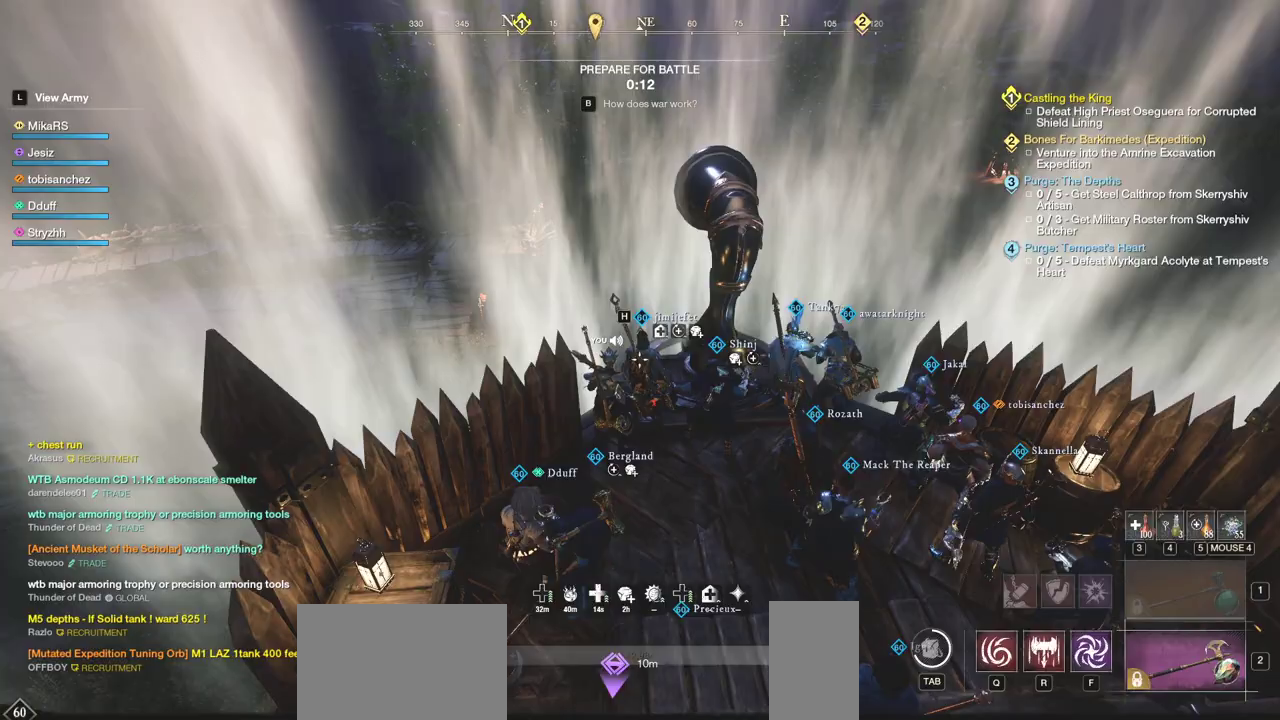
{"keys": [], "mouse": [], "events": []}
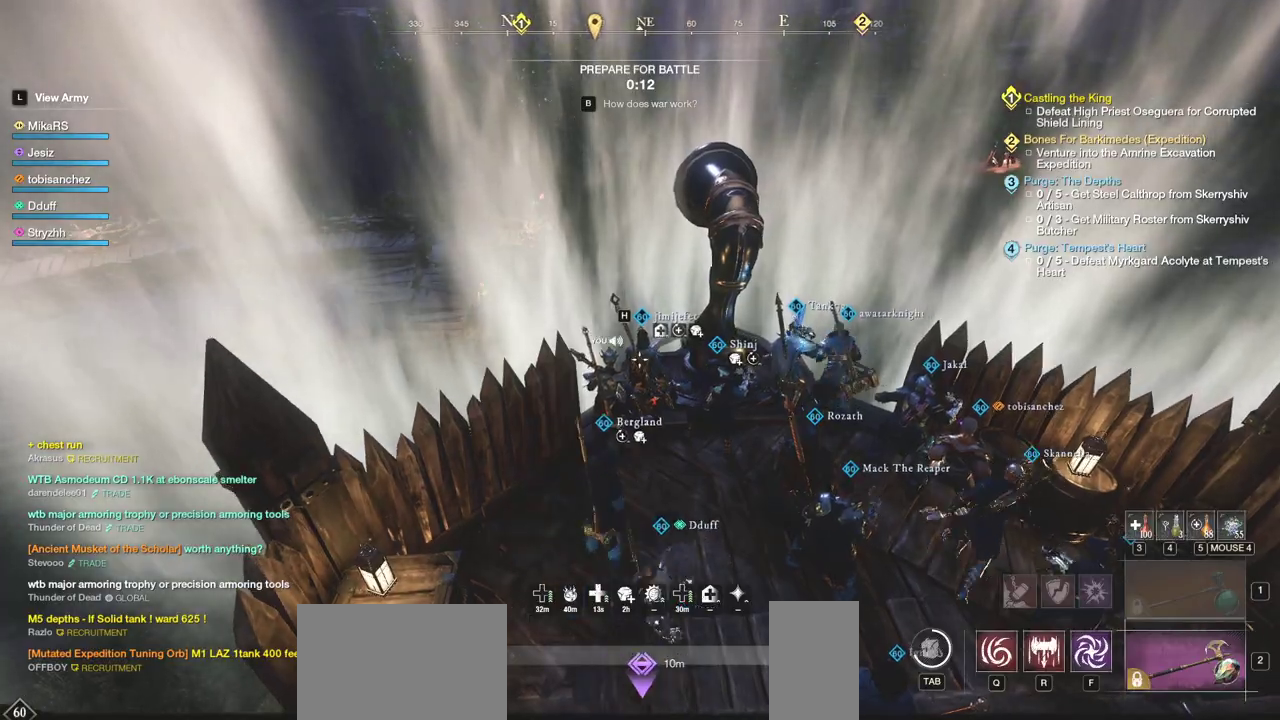
{"keys": ["w"], "mouse": [], "events": [[317, "w", "down"]]}
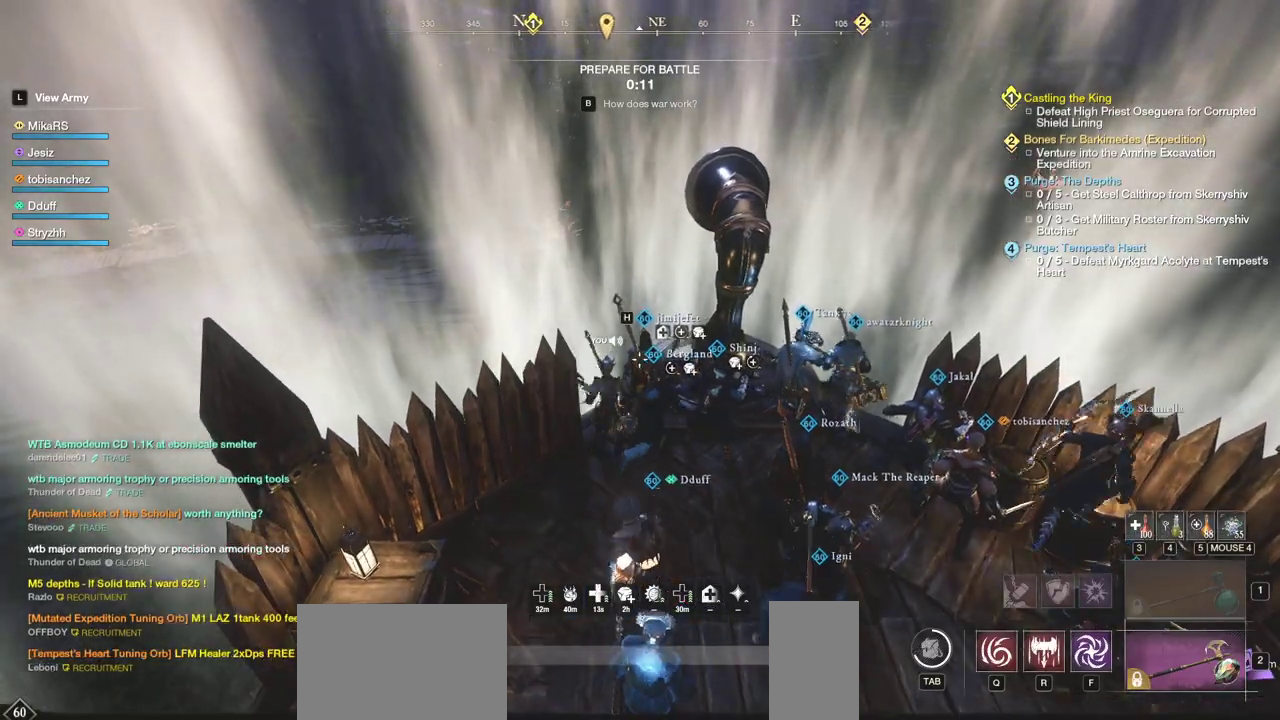
{"keys": ["w"], "mouse": [], "events": []}
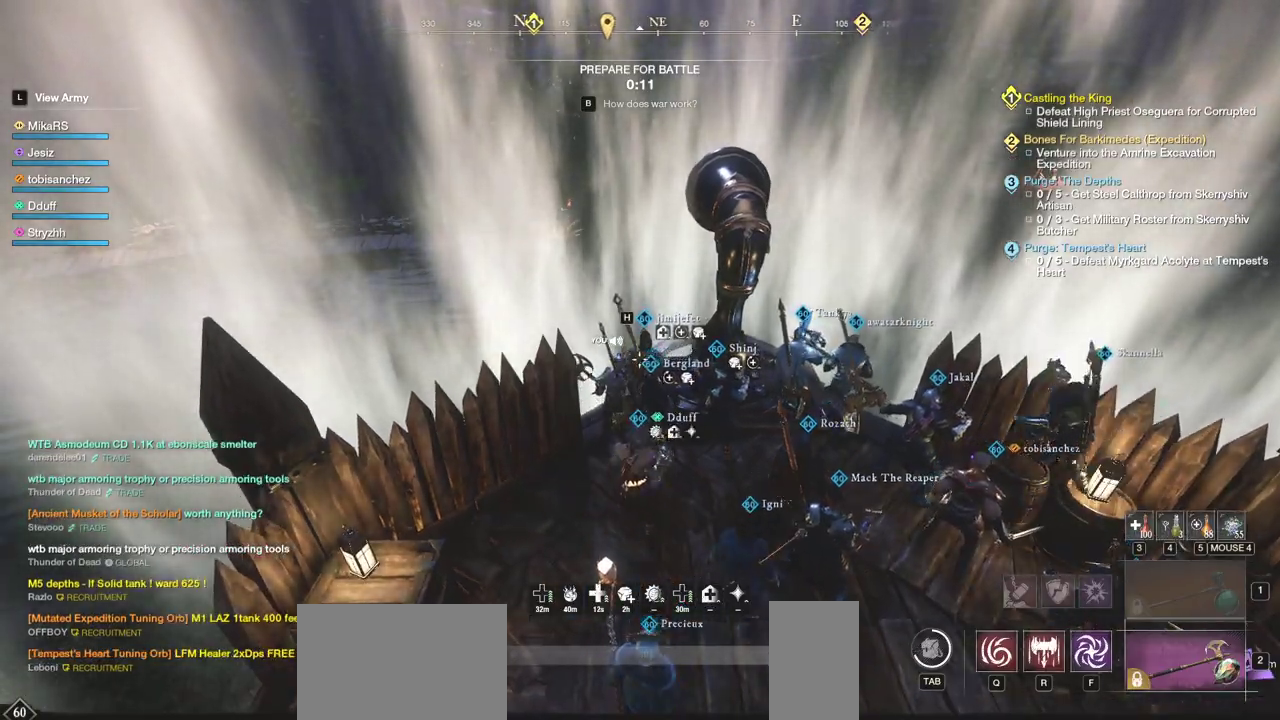
{"keys": ["w"], "mouse": [], "events": []}
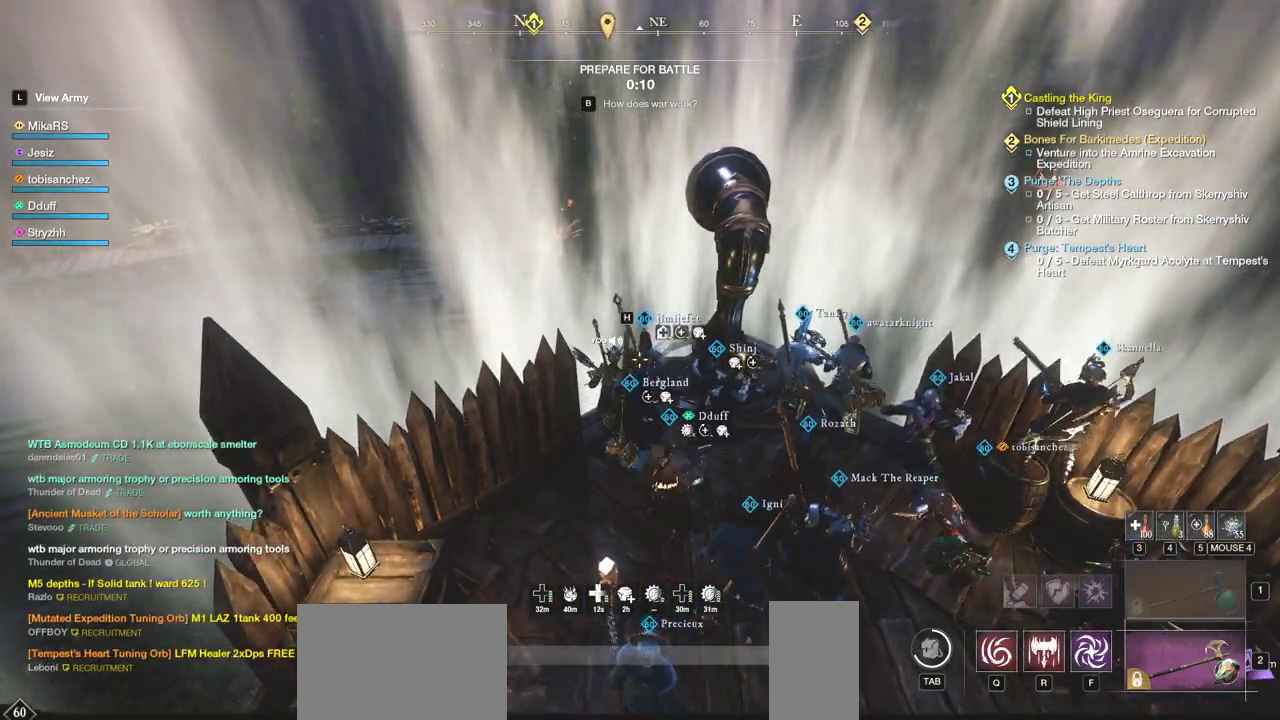
{"keys": ["w"], "mouse": [], "events": []}
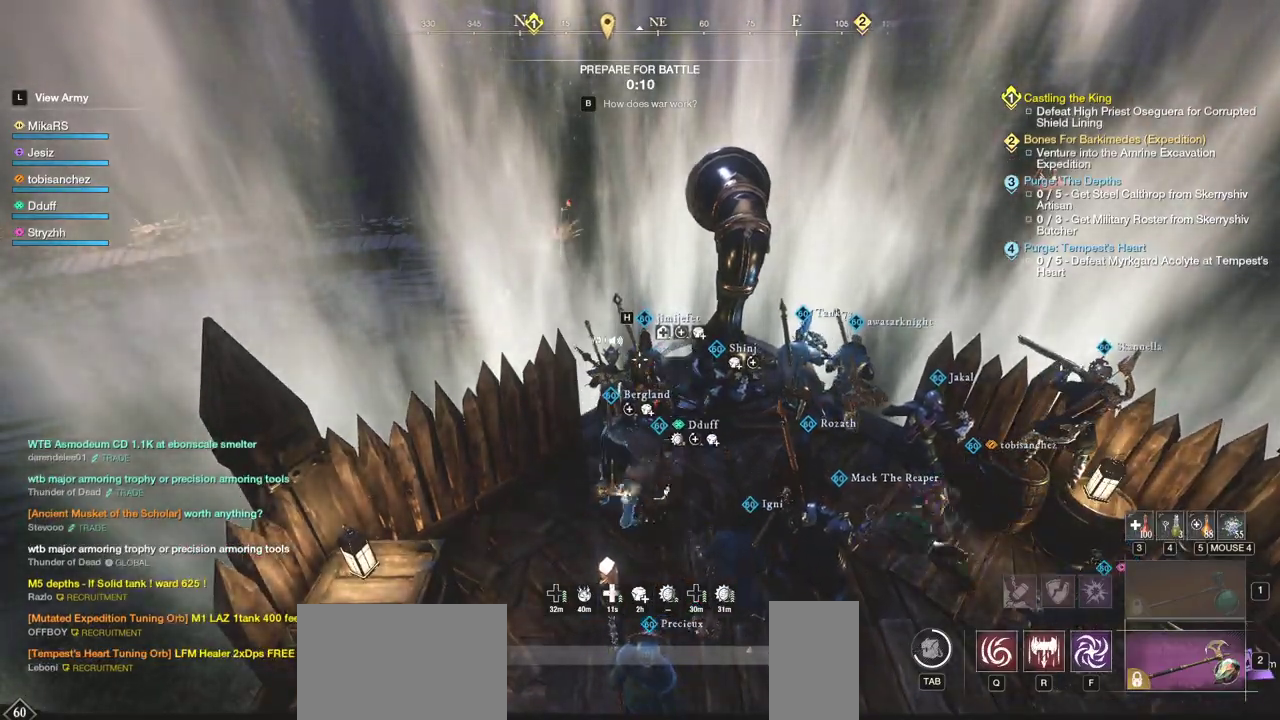
{"keys": ["a", "s"], "mouse": [], "events": [[133, "a", "down"], [367, "w", "up"], [483, "s", "down"]]}
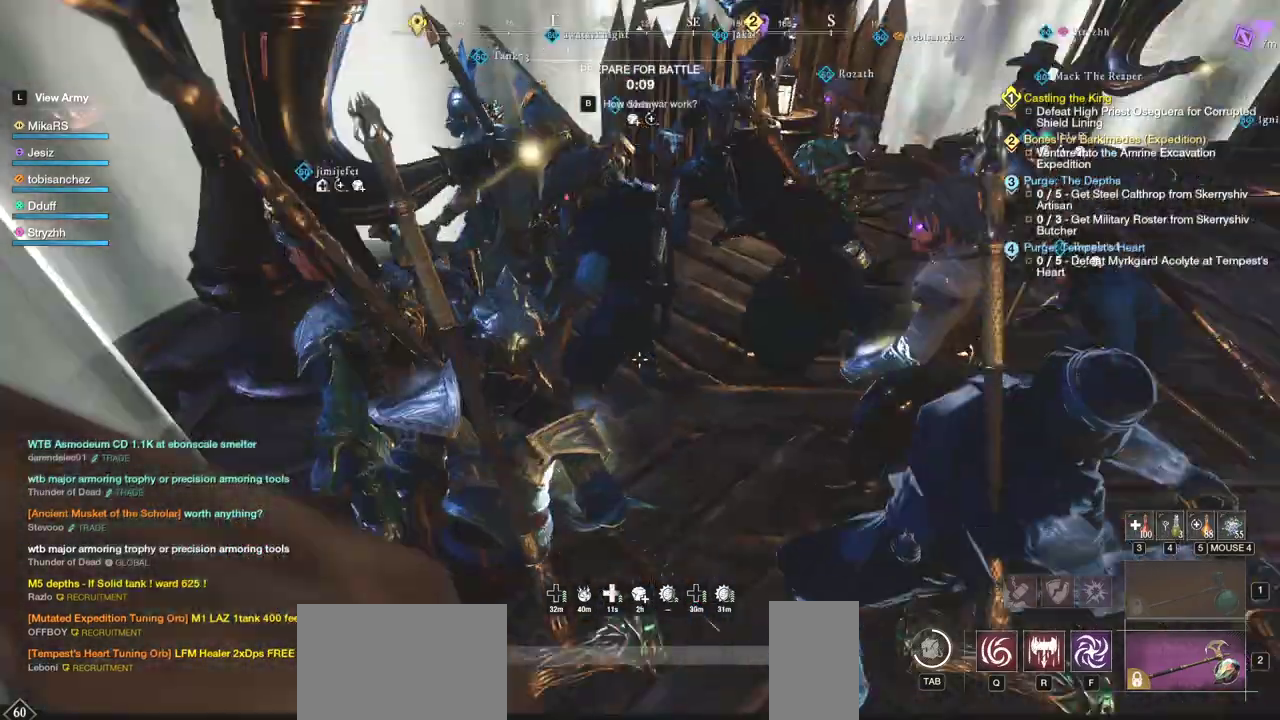
{"keys": ["w"], "mouse": ["wheel"]}
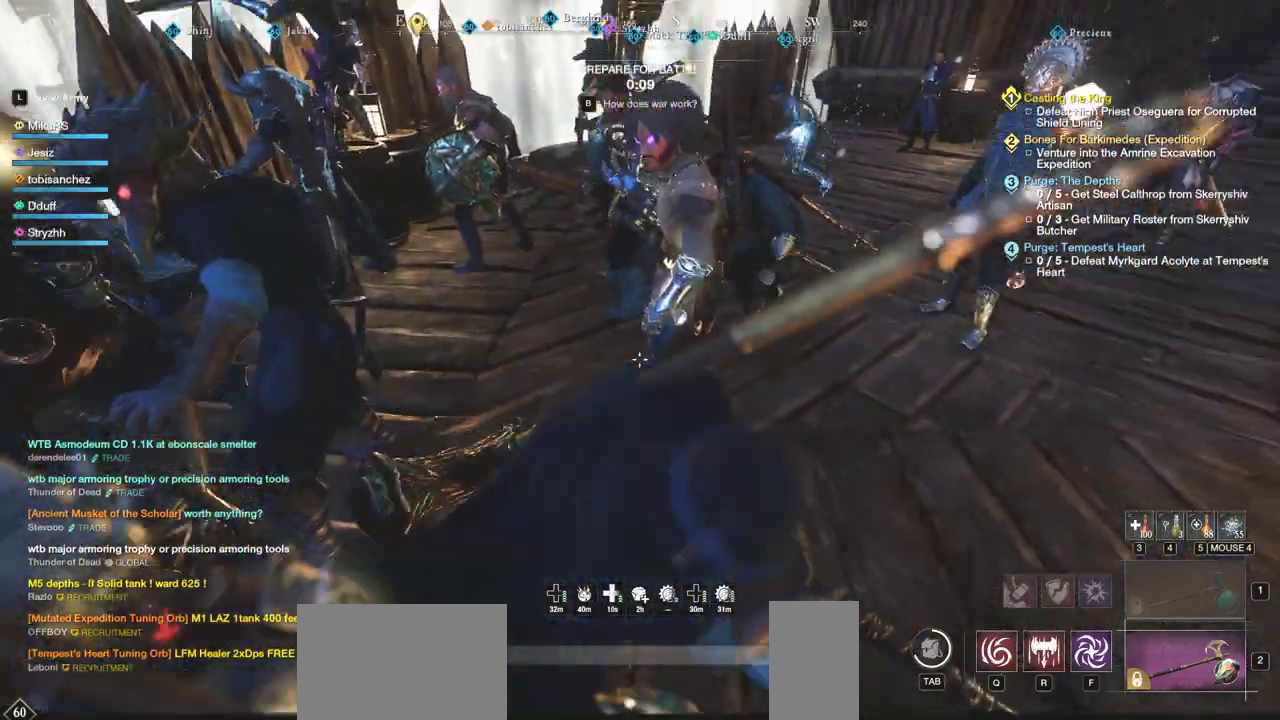
{"keys": ["w"], "mouse": [], "events": [[17, "mouse_wheel", "up"]]}
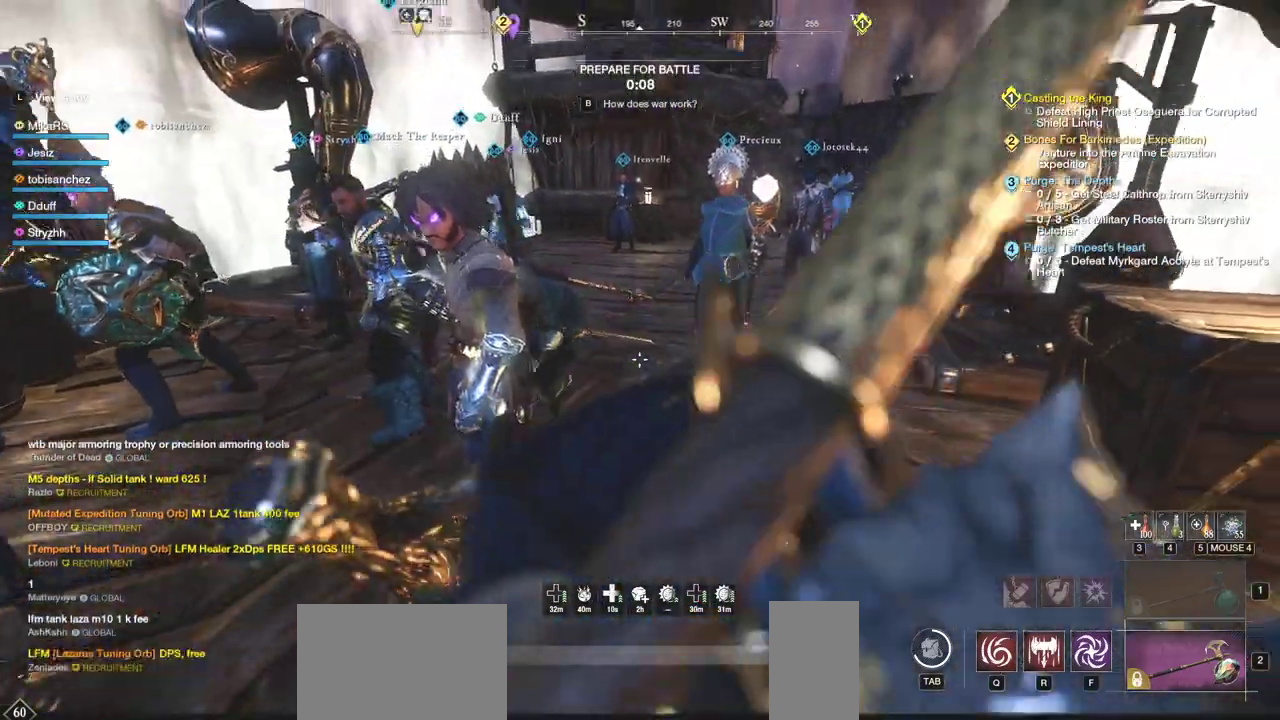
{"keys": ["w"], "mouse": [], "events": [[167, "w", "up"], [317, "w", "down"]]}